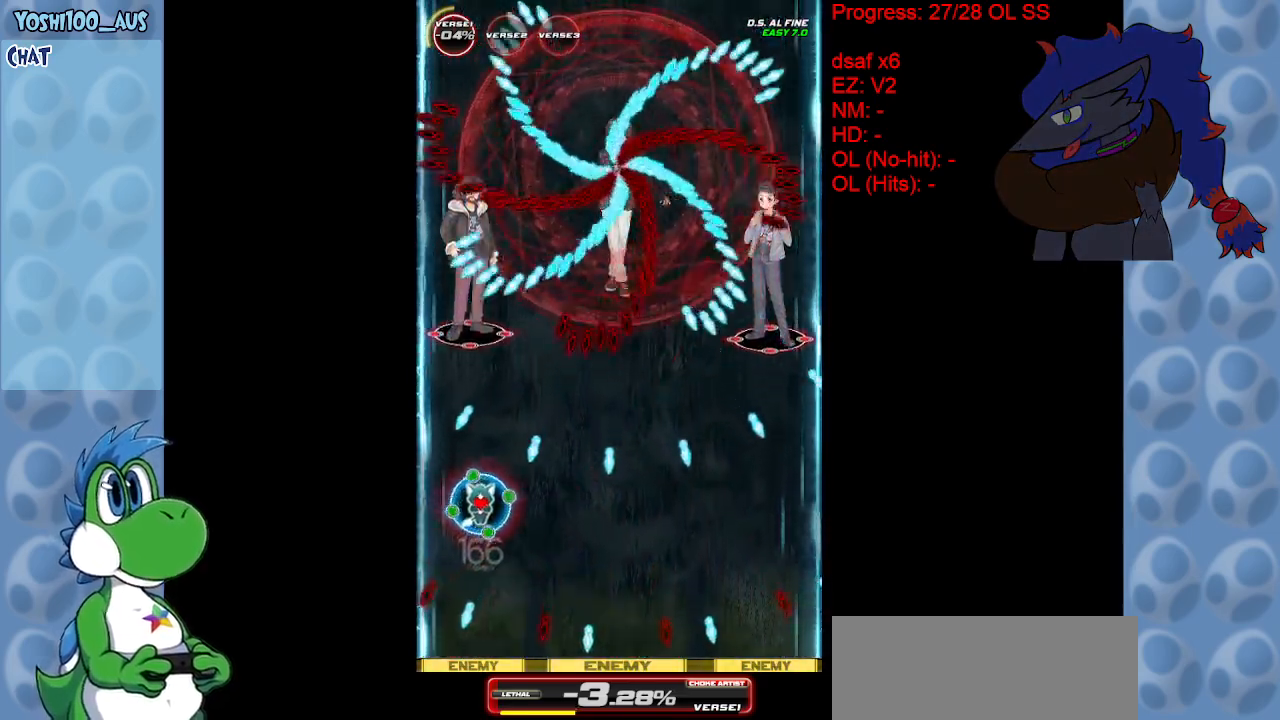
Gameplay with keyboard; each line is a JSON object with the keys held at the frame after it. "events" lists presses ("down") and releases ("up") of "c", "down", "left", "right", "up", "x" and "z" between this image and that frame as [ms after this image, input, new state], when the widget could be followed in between. No other keys are recorded. Mouse input is not recorded.
{"keys": ["down"], "events": [[33, "x", "up"], [183, "right", "up"], [233, "right", "down"], [267, "x", "down"], [317, "right", "up"], [417, "x", "up"]]}
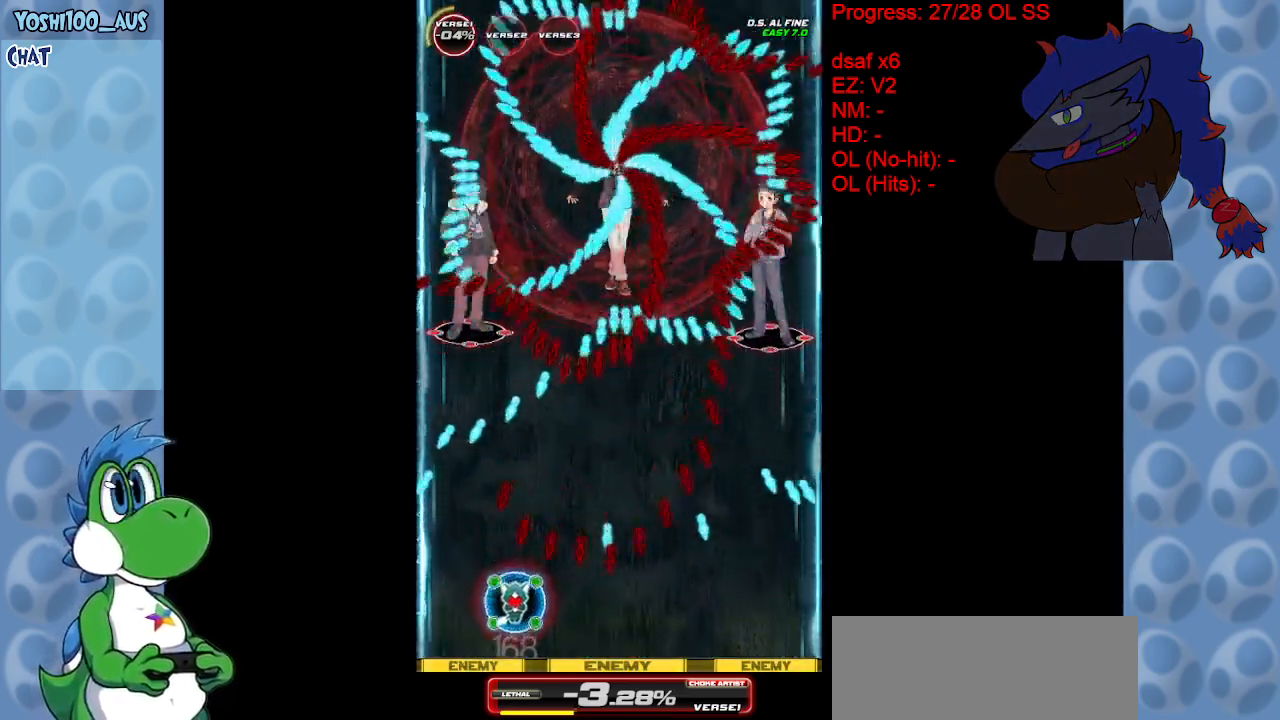
{"keys": ["right"], "events": [[100, "right", "down"], [150, "x", "down"], [183, "down", "up"], [183, "right", "up"], [233, "x", "up"], [483, "right", "down"]]}
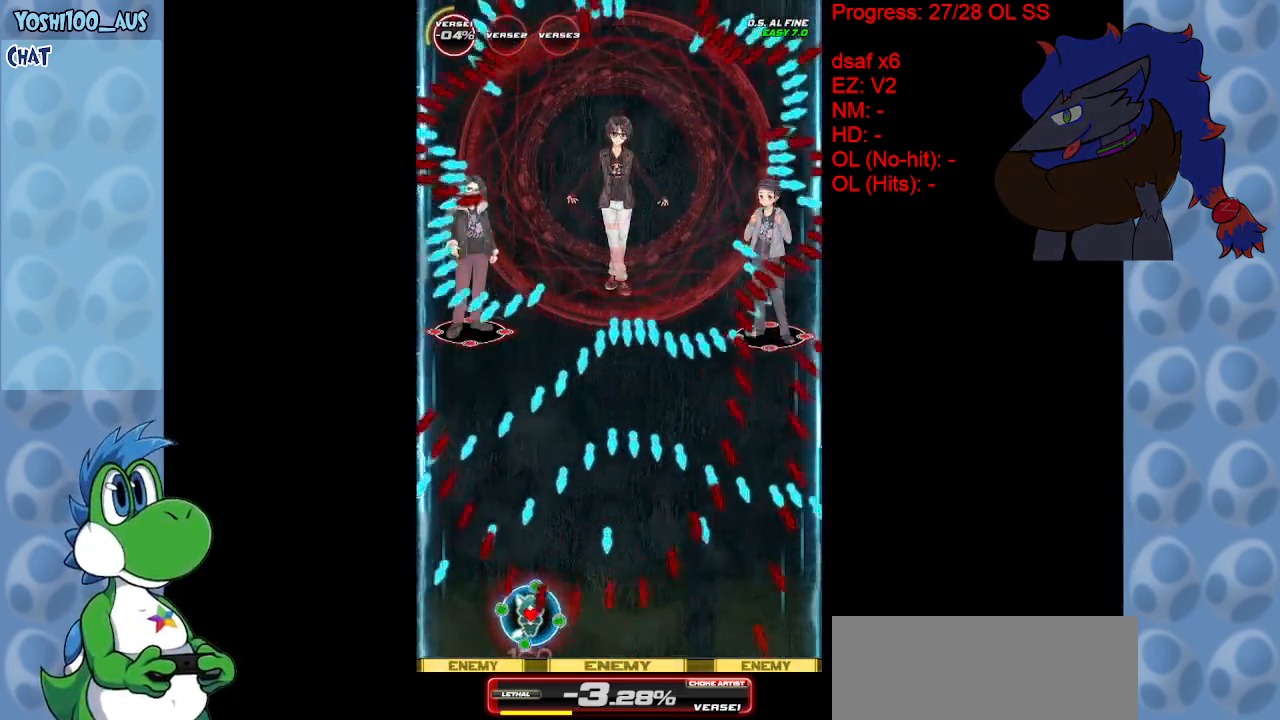
{"keys": ["x"], "events": [[17, "right", "up"], [17, "x", "down"], [117, "x", "up"], [217, "left", "down"], [300, "left", "up"], [400, "x", "down"]]}
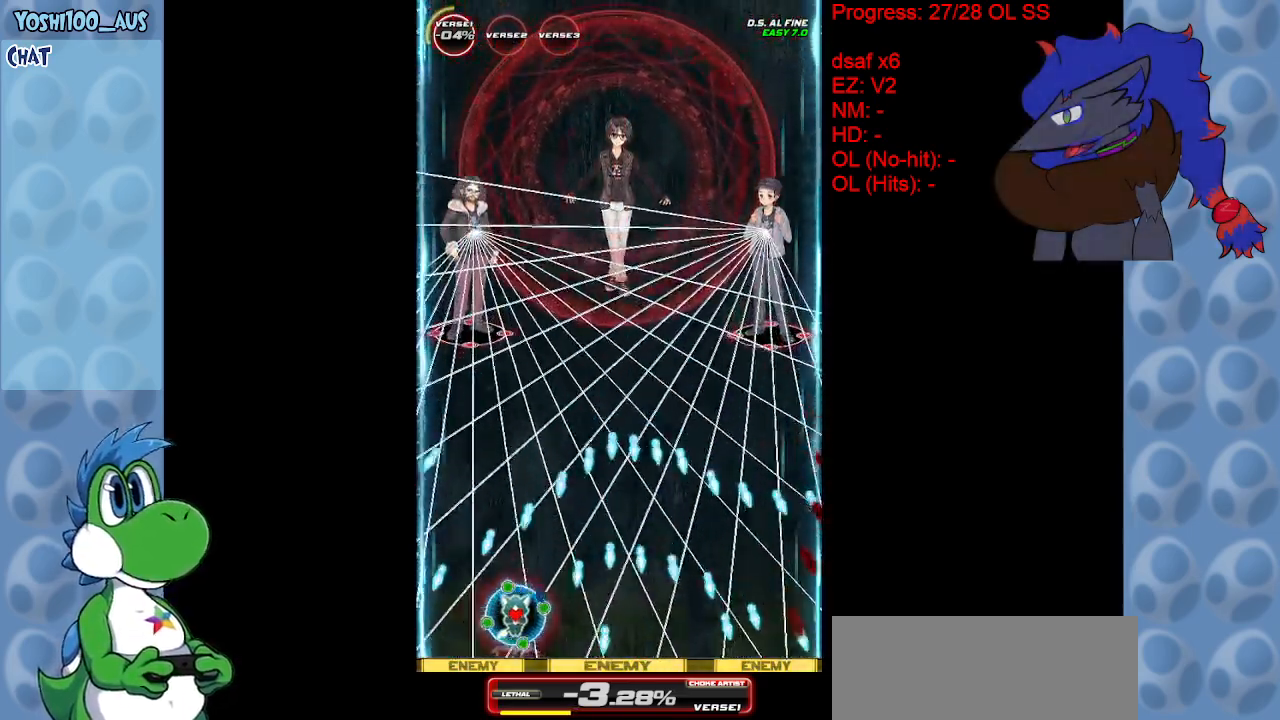
{"keys": [], "events": [[33, "x", "up"], [267, "right", "down"], [267, "x", "down"], [317, "right", "up"], [400, "x", "up"]]}
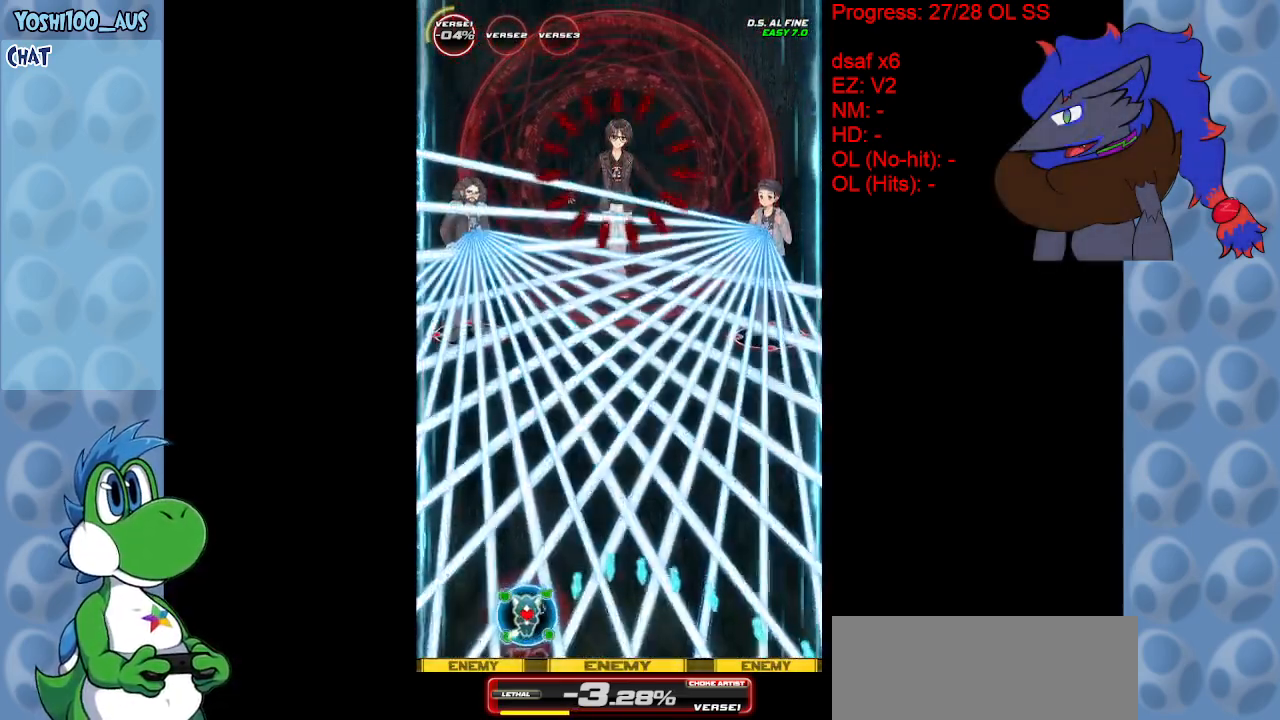
{"keys": ["x"], "events": [[100, "x", "down"], [250, "x", "up"], [483, "x", "down"]]}
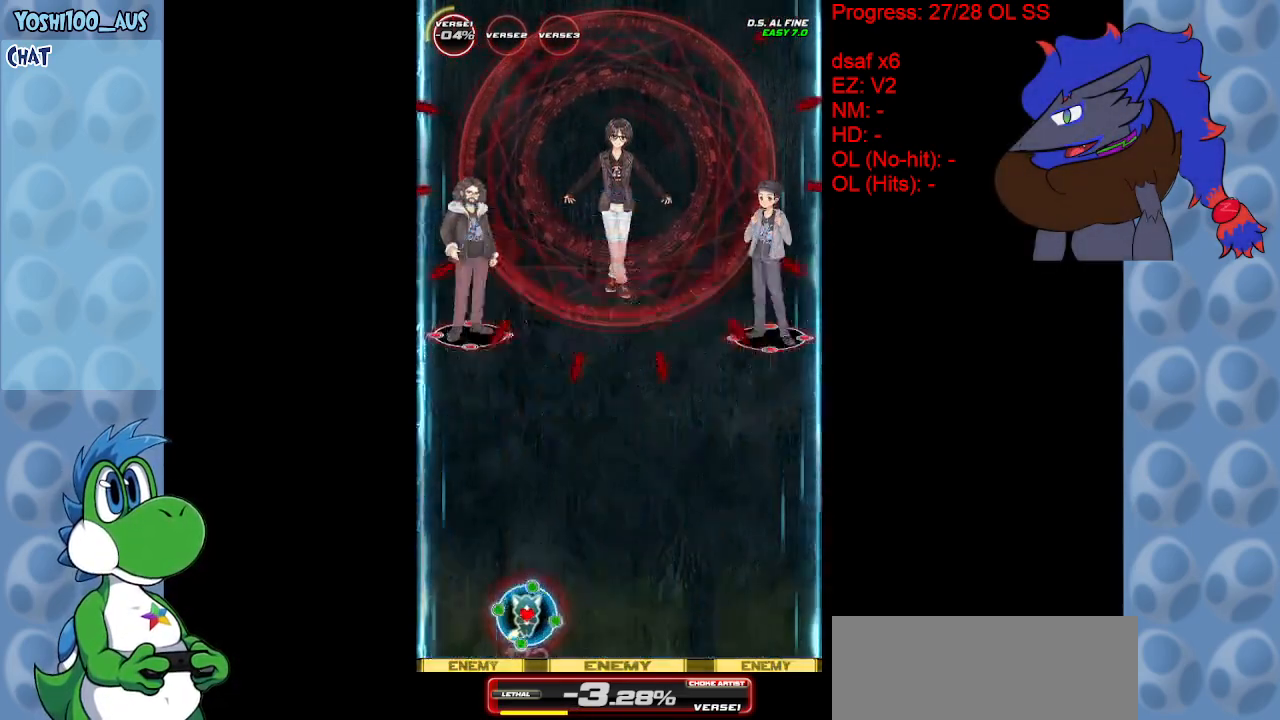
{"keys": [], "events": [[117, "x", "up"], [350, "x", "down"], [400, "left", "down"], [500, "left", "up"], [500, "x", "up"]]}
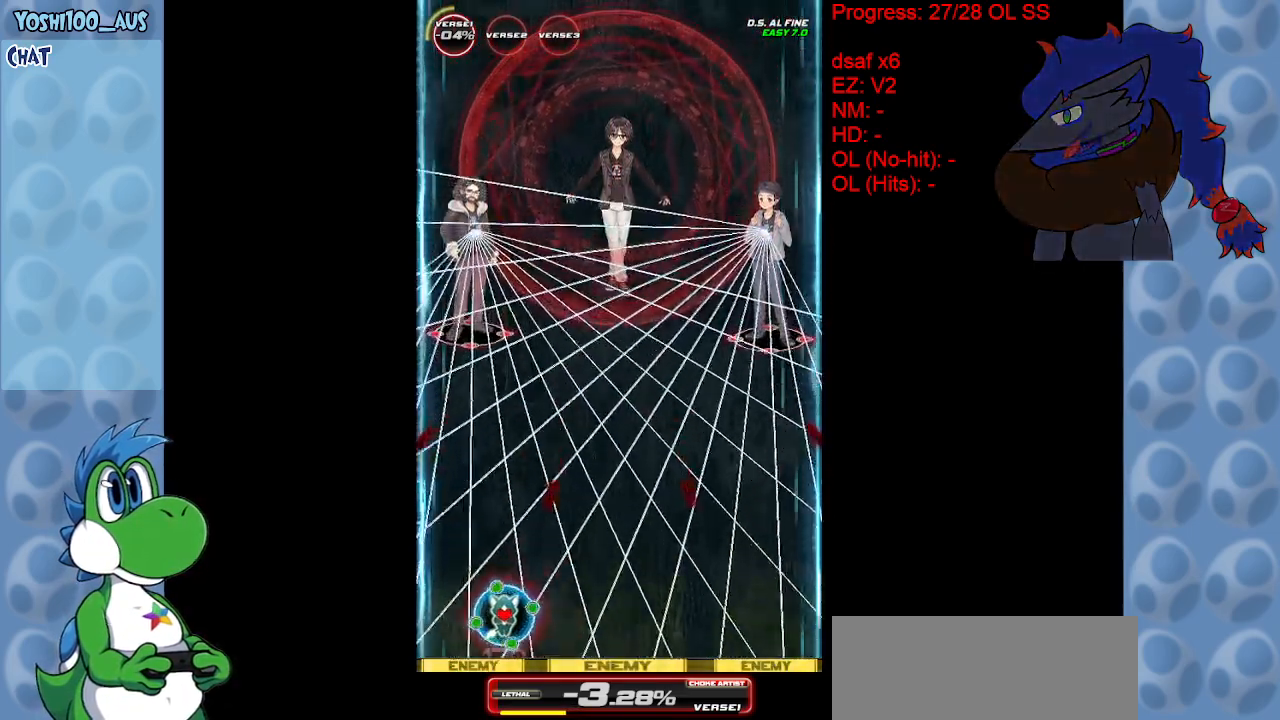
{"keys": ["right", "up"], "events": [[267, "x", "down"], [417, "x", "up"], [467, "right", "down"], [500, "up", "down"]]}
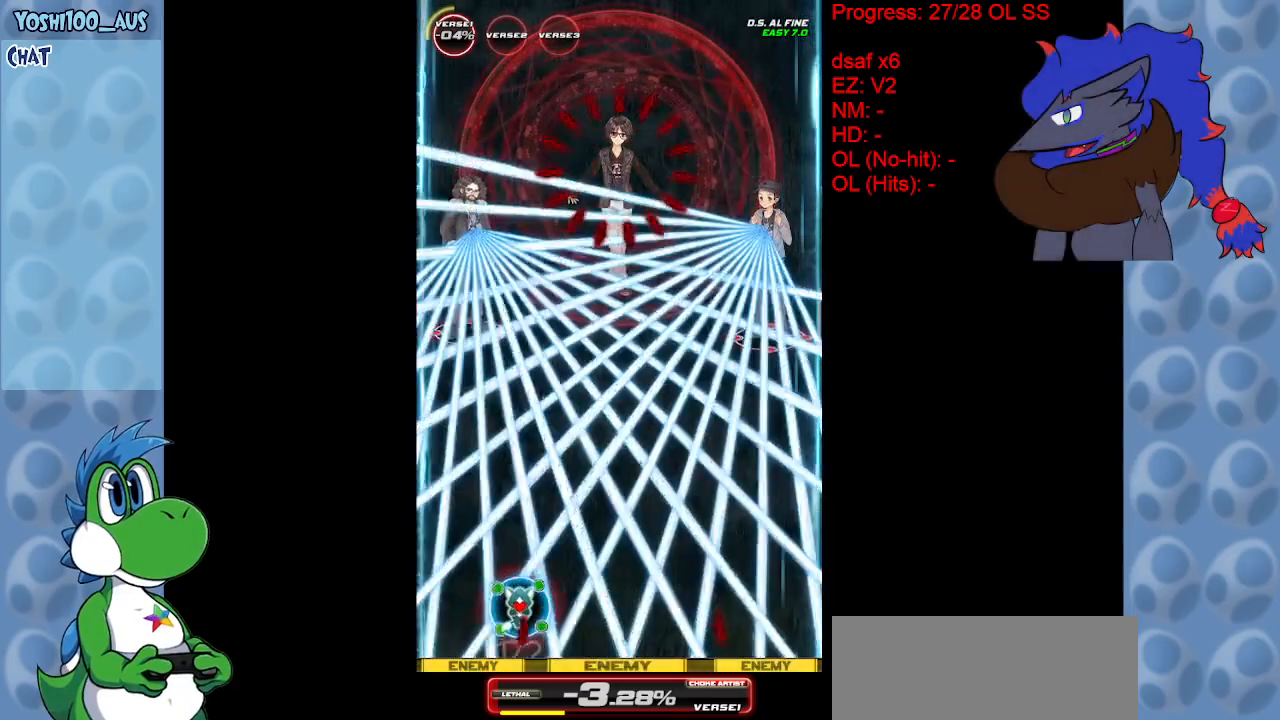
{"keys": [], "events": [[50, "right", "up"], [50, "up", "up"], [150, "x", "down"], [283, "x", "up"]]}
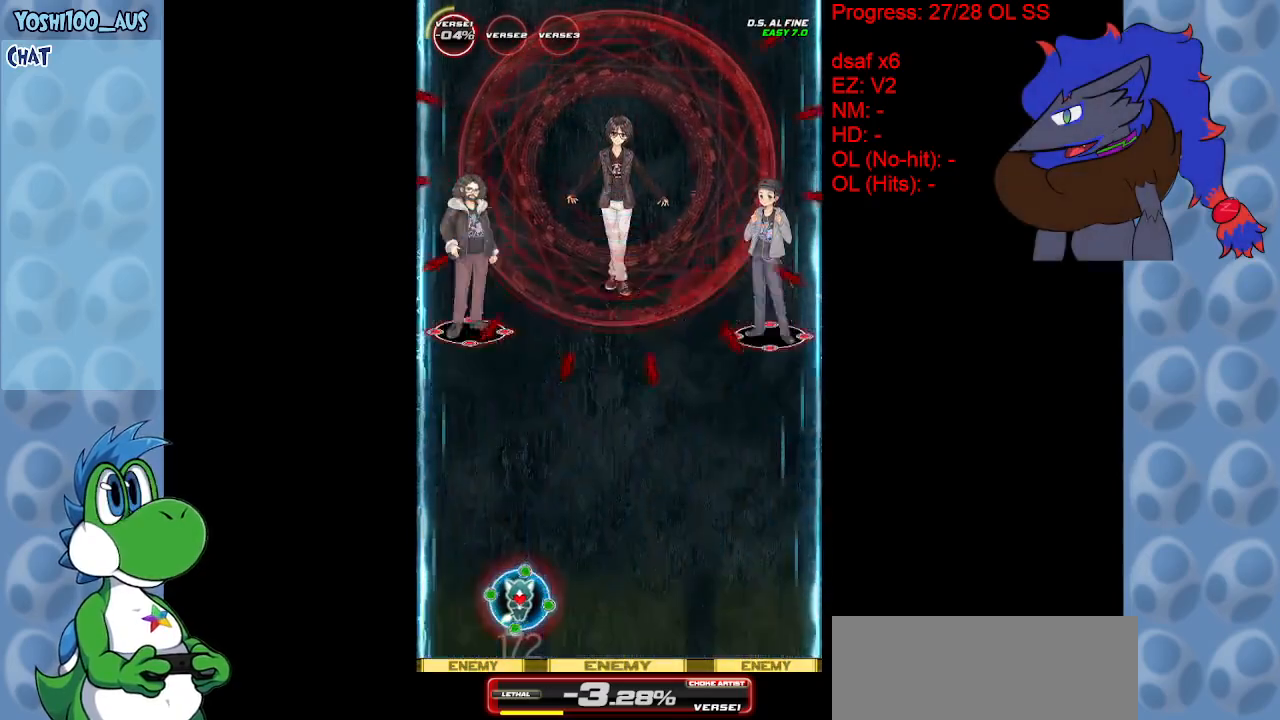
{"keys": ["right", "up"], "events": [[17, "x", "down"], [167, "x", "up"], [250, "right", "down"], [300, "up", "down"], [400, "x", "down"], [500, "x", "up"]]}
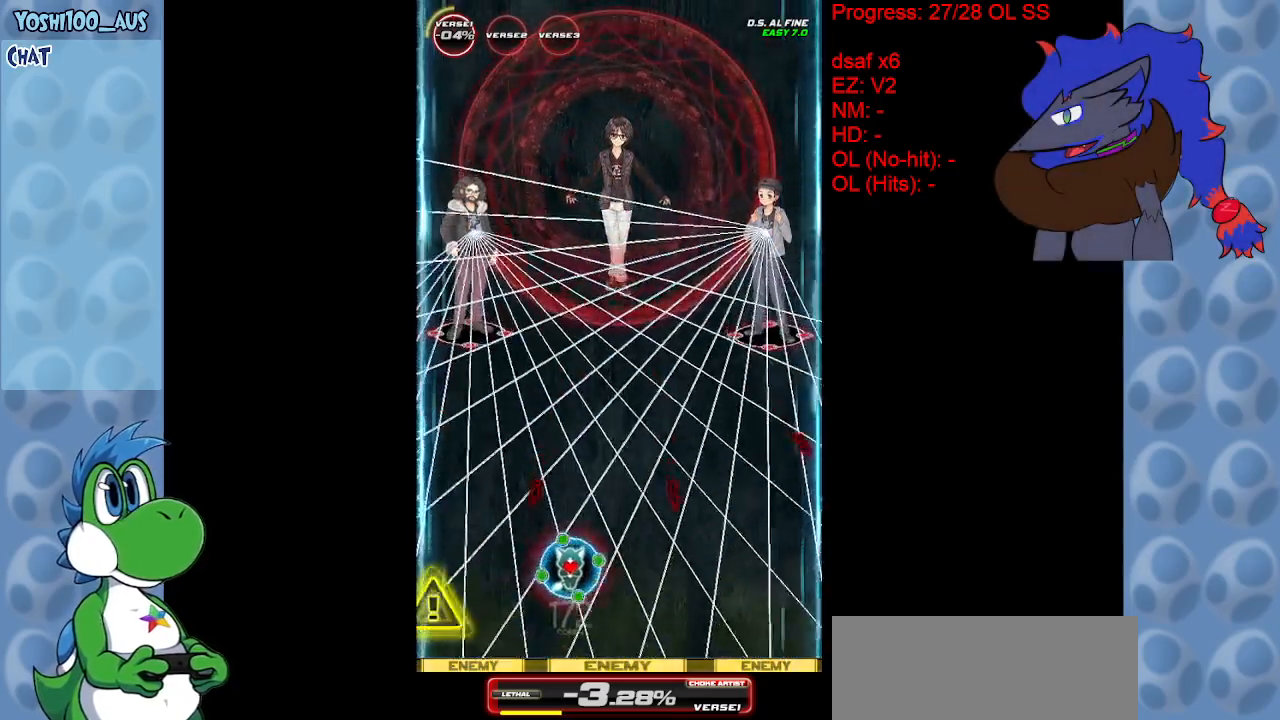
{"keys": ["right", "up"], "events": [[267, "x", "down"], [367, "x", "up"]]}
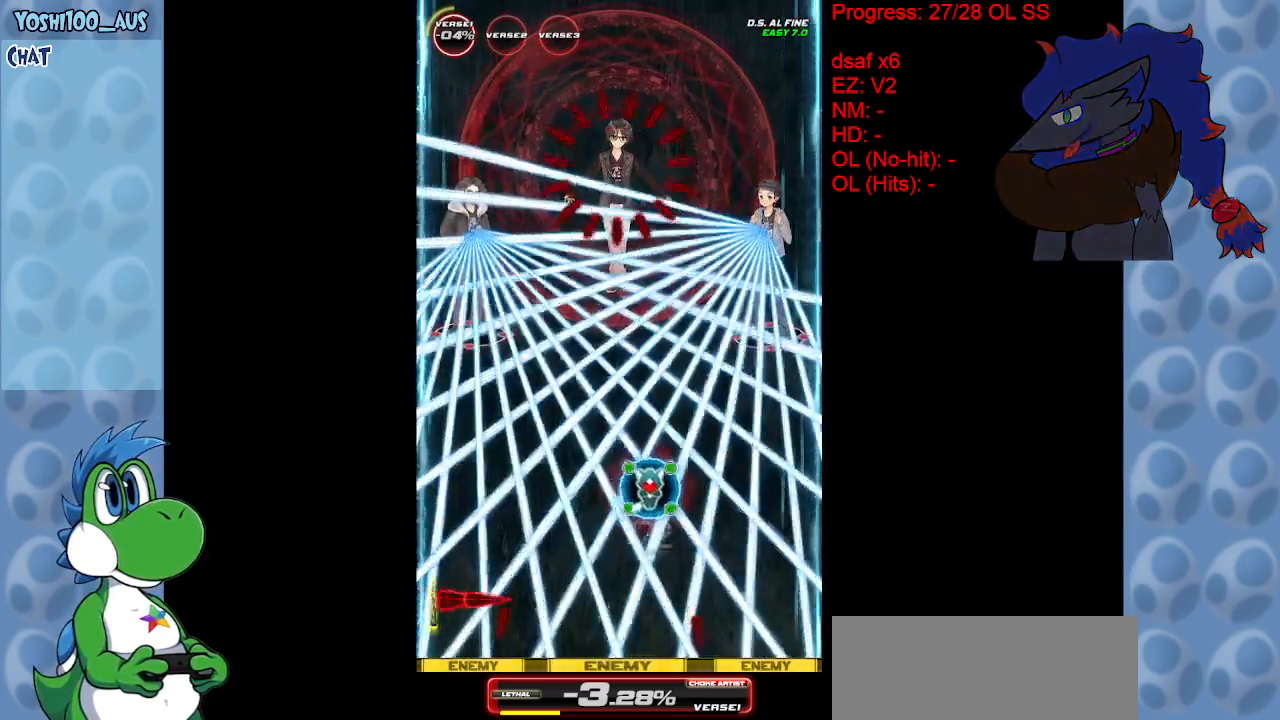
{"keys": ["right", "x"], "events": [[100, "x", "down"], [283, "x", "up"], [383, "up", "up"], [467, "x", "down"]]}
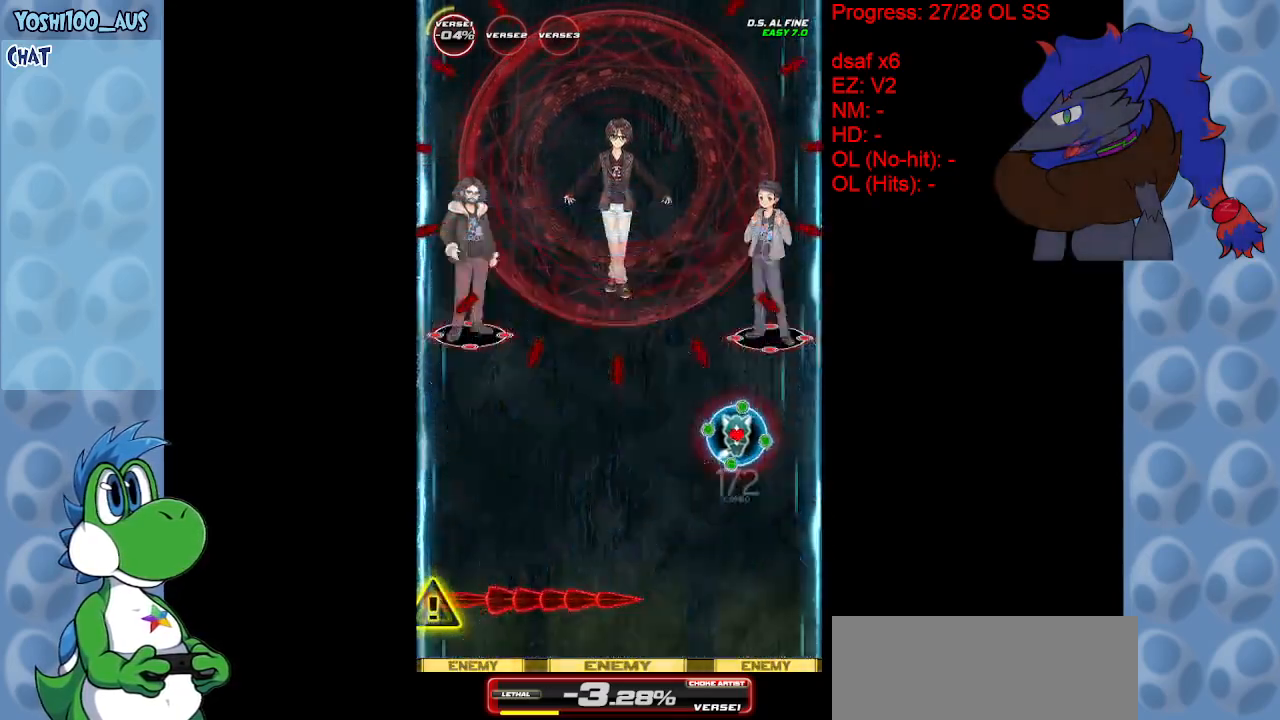
{"keys": ["left", "up"], "events": [[17, "down", "down"], [17, "left", "down"], [67, "right", "up"], [167, "x", "up"], [217, "down", "up"], [350, "x", "down"], [400, "up", "down"], [483, "x", "up"]]}
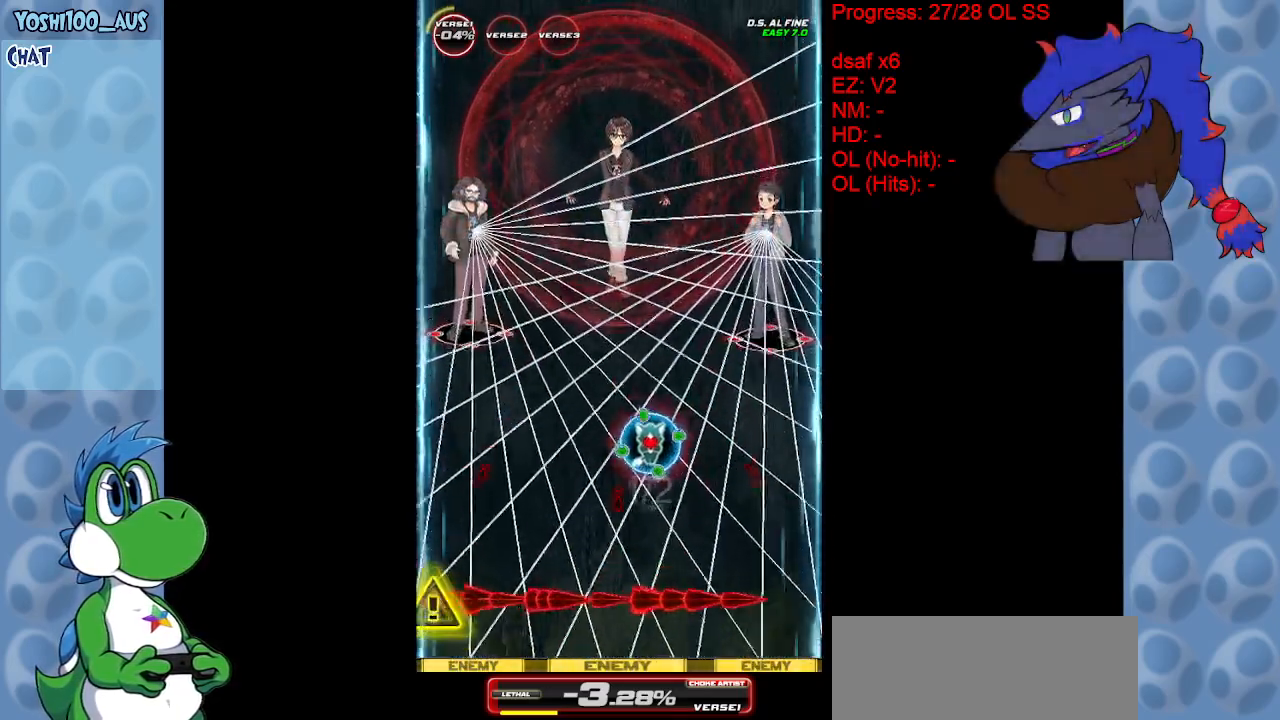
{"keys": ["left"], "events": [[83, "up", "up"], [267, "x", "down"], [417, "x", "up"]]}
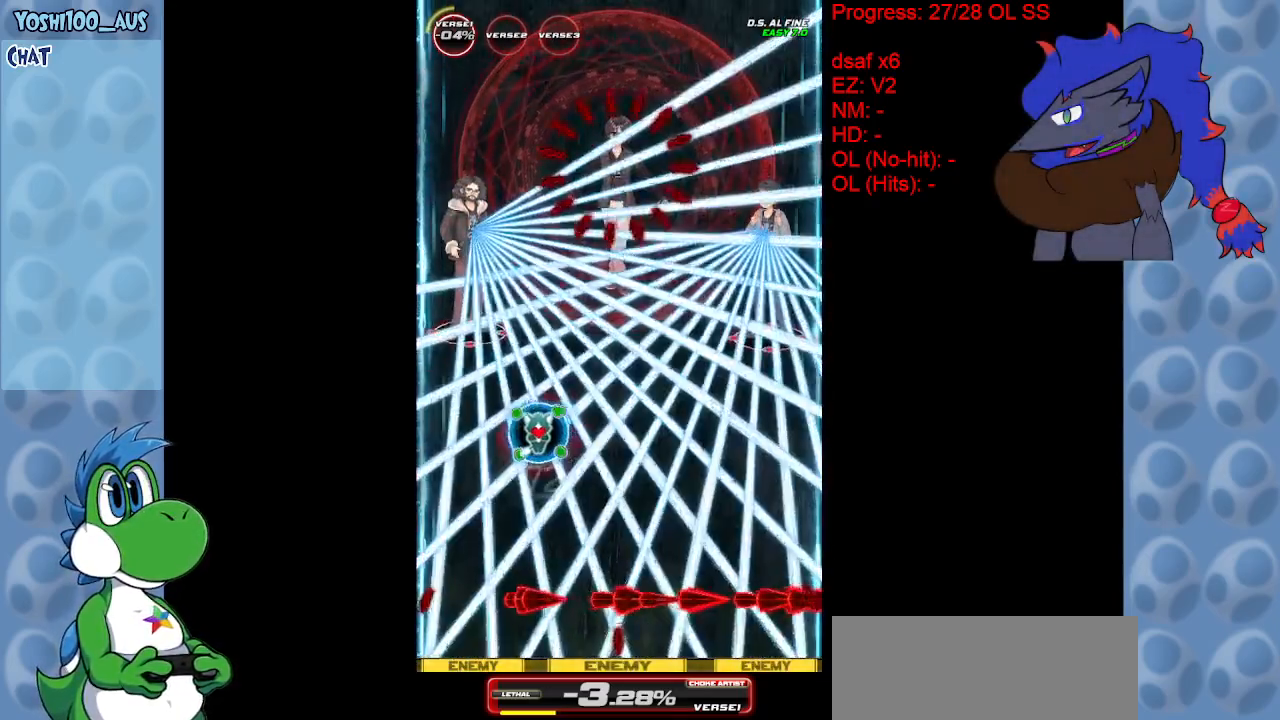
{"keys": ["down", "right"], "events": [[67, "down", "down"], [183, "x", "down"], [283, "left", "up"], [333, "right", "down"], [333, "x", "up"]]}
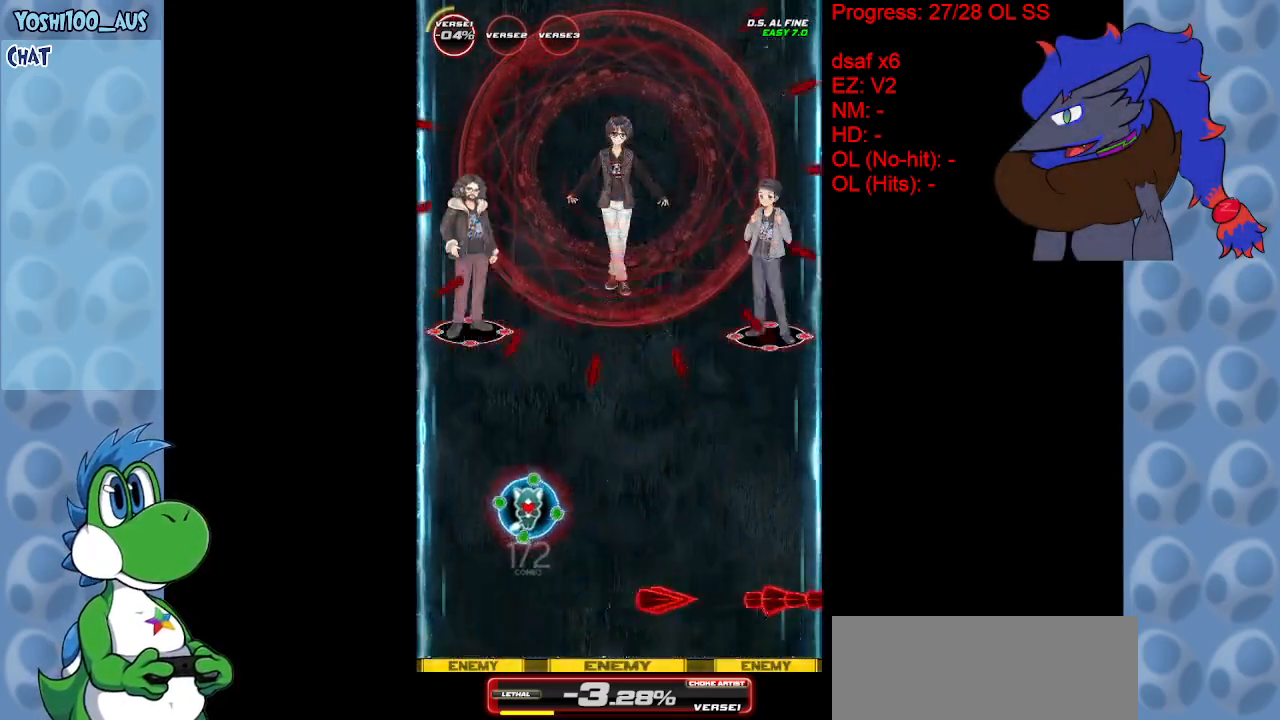
{"keys": ["right", "x"], "events": [[33, "x", "down"], [217, "x", "up"], [450, "x", "down"], [483, "down", "up"]]}
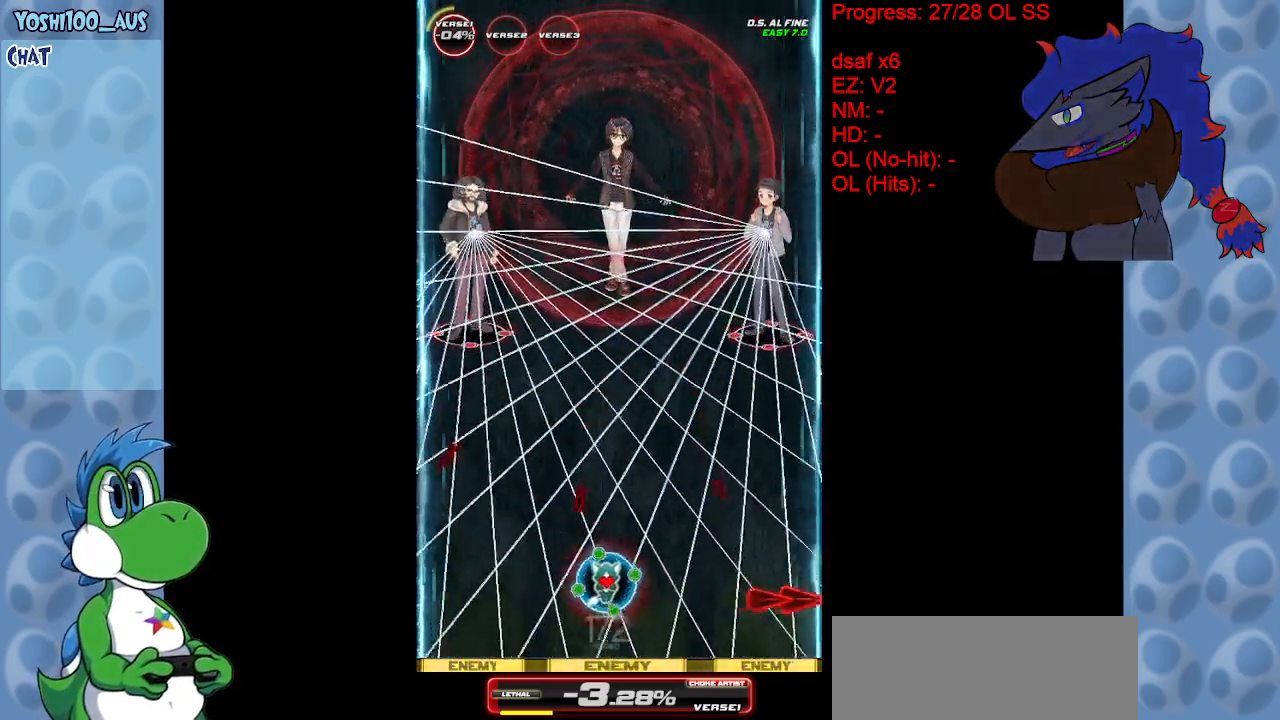
{"keys": ["right"], "events": [[83, "x", "up"], [217, "up", "down"], [267, "x", "down"], [417, "x", "up"], [500, "up", "up"]]}
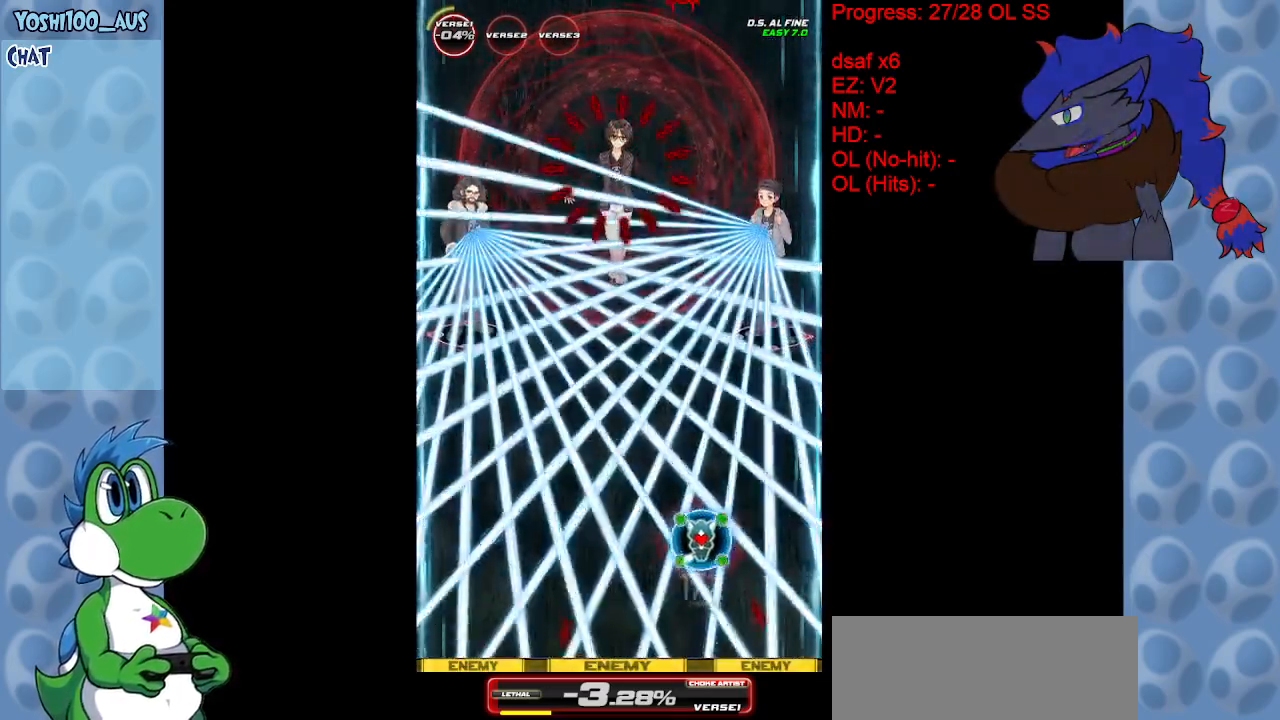
{"keys": ["down", "left"], "events": [[150, "down", "down"], [150, "x", "down"], [283, "left", "down"], [283, "x", "up"], [333, "right", "up"]]}
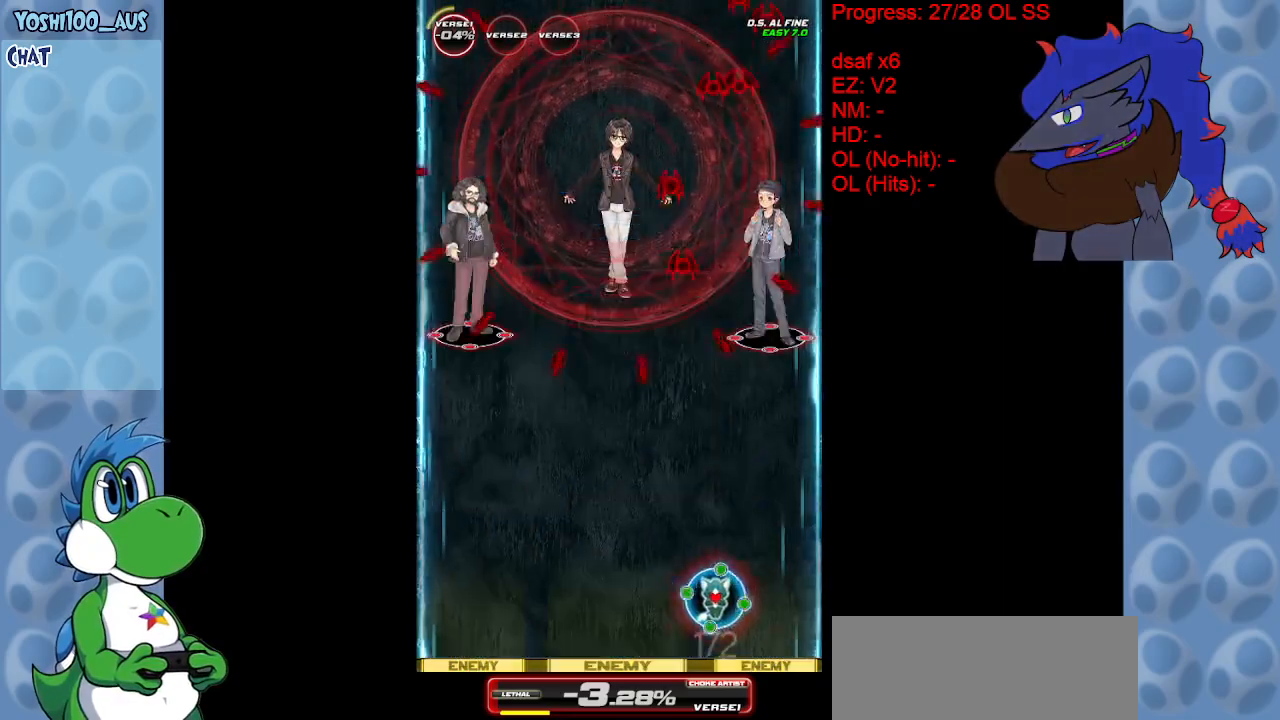
{"keys": ["left"], "events": [[33, "x", "down"], [167, "x", "up"], [350, "x", "down"], [450, "down", "up"], [500, "x", "up"]]}
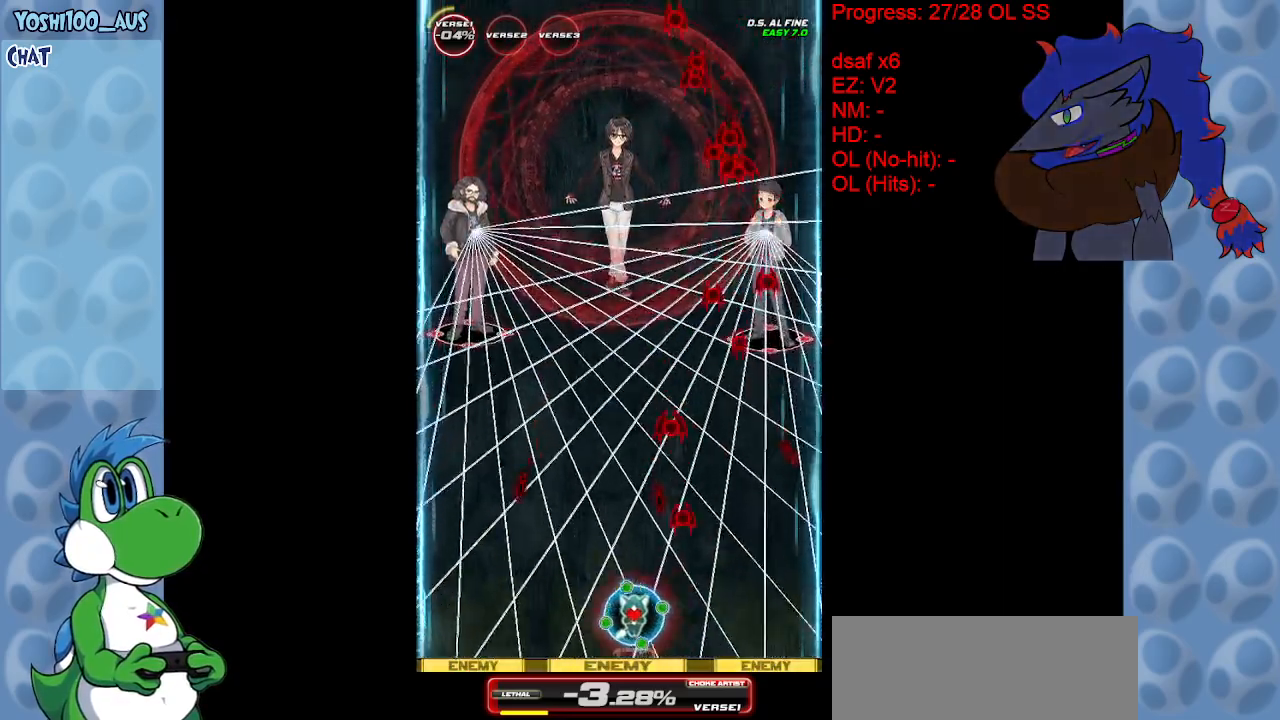
{"keys": ["left", "up"], "events": [[83, "up", "down"], [233, "x", "down"], [417, "x", "up"]]}
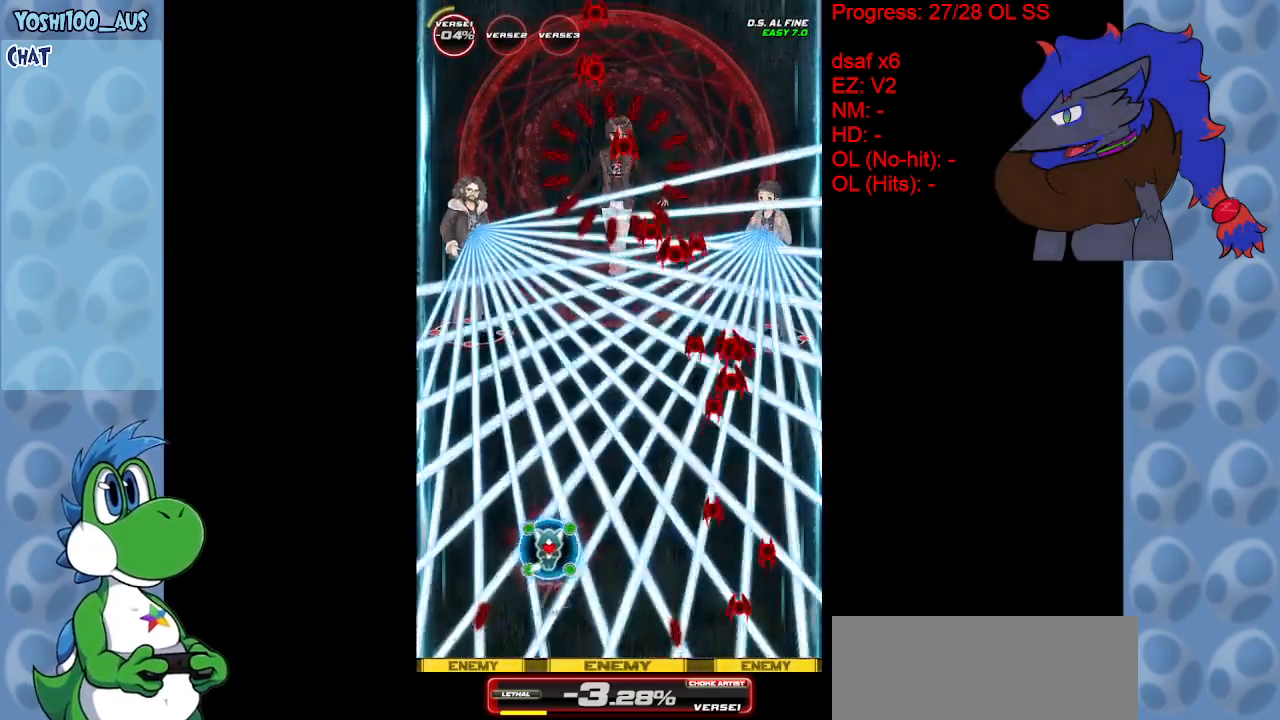
{"keys": ["left"], "events": [[100, "x", "down"], [283, "x", "up"], [383, "up", "up"]]}
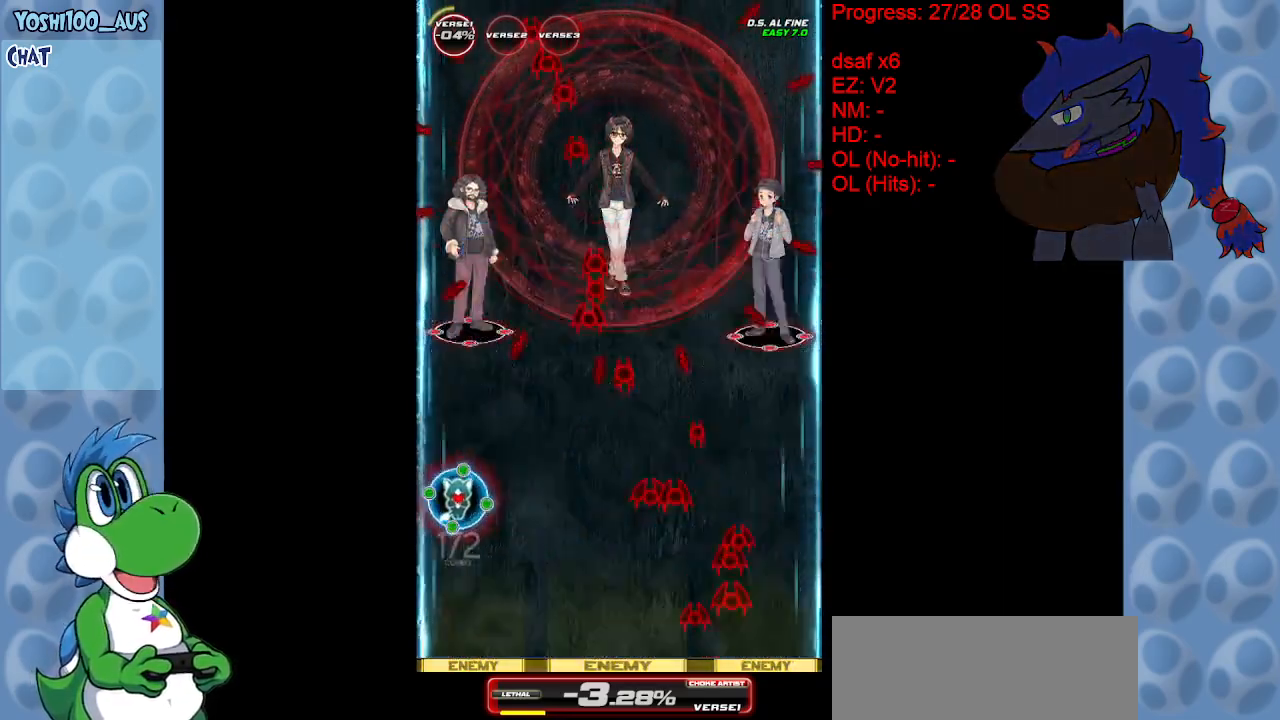
{"keys": ["x"], "events": [[17, "down", "down"], [17, "x", "down"], [67, "left", "up"], [167, "right", "down"], [167, "x", "up"], [350, "right", "up"], [400, "x", "down"], [433, "down", "up"]]}
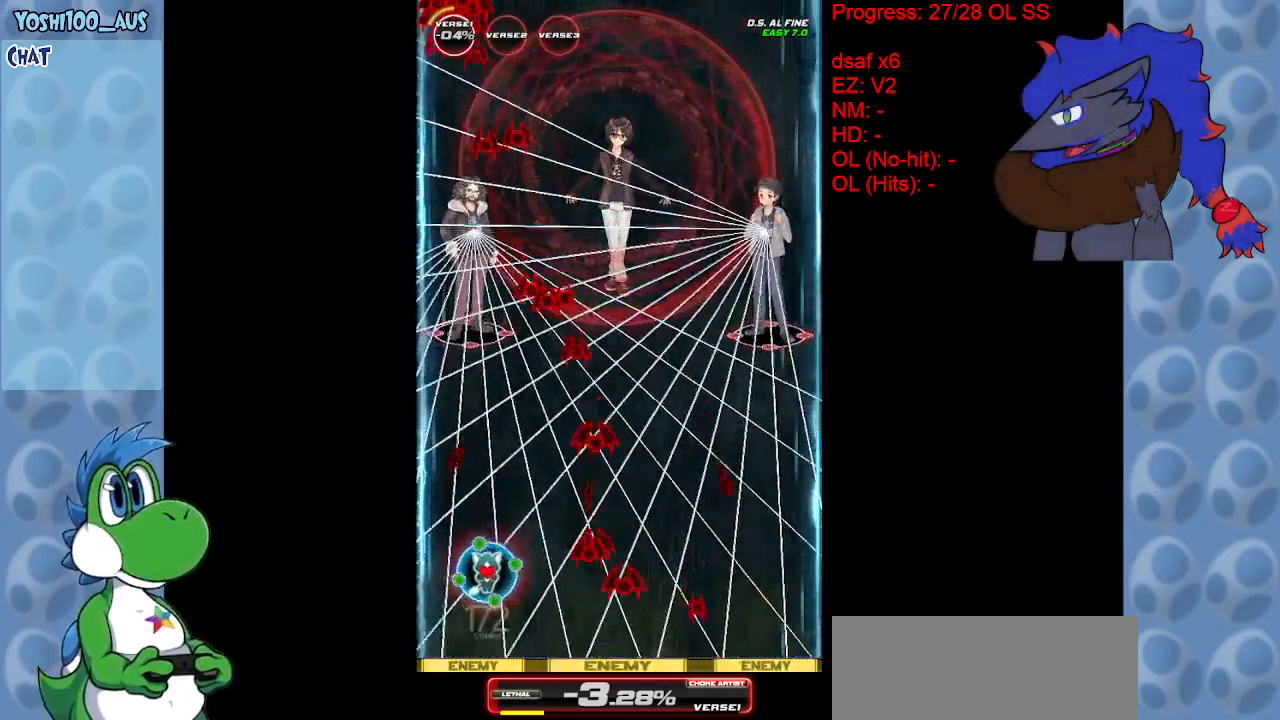
{"keys": [], "events": [[33, "x", "up"], [267, "left", "down"], [267, "x", "down"], [417, "left", "up"], [417, "x", "up"]]}
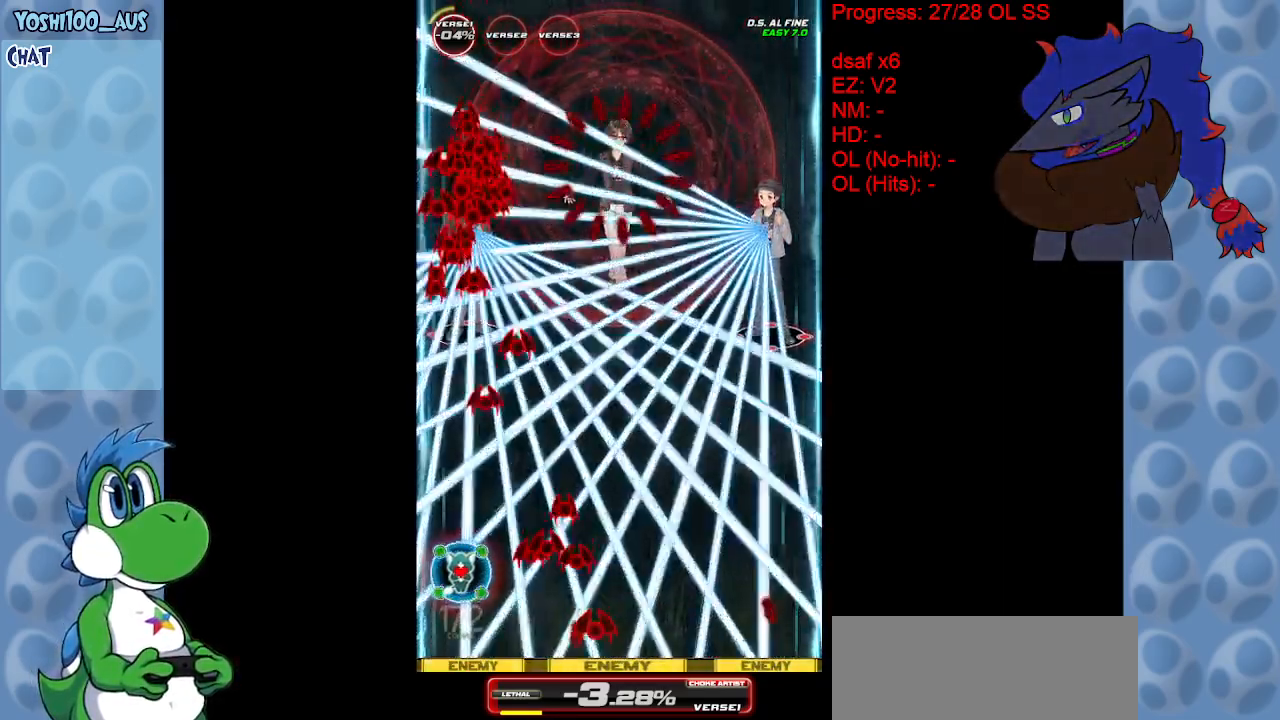
{"keys": ["right"], "events": [[17, "right", "down"], [100, "x", "down"], [250, "x", "up"]]}
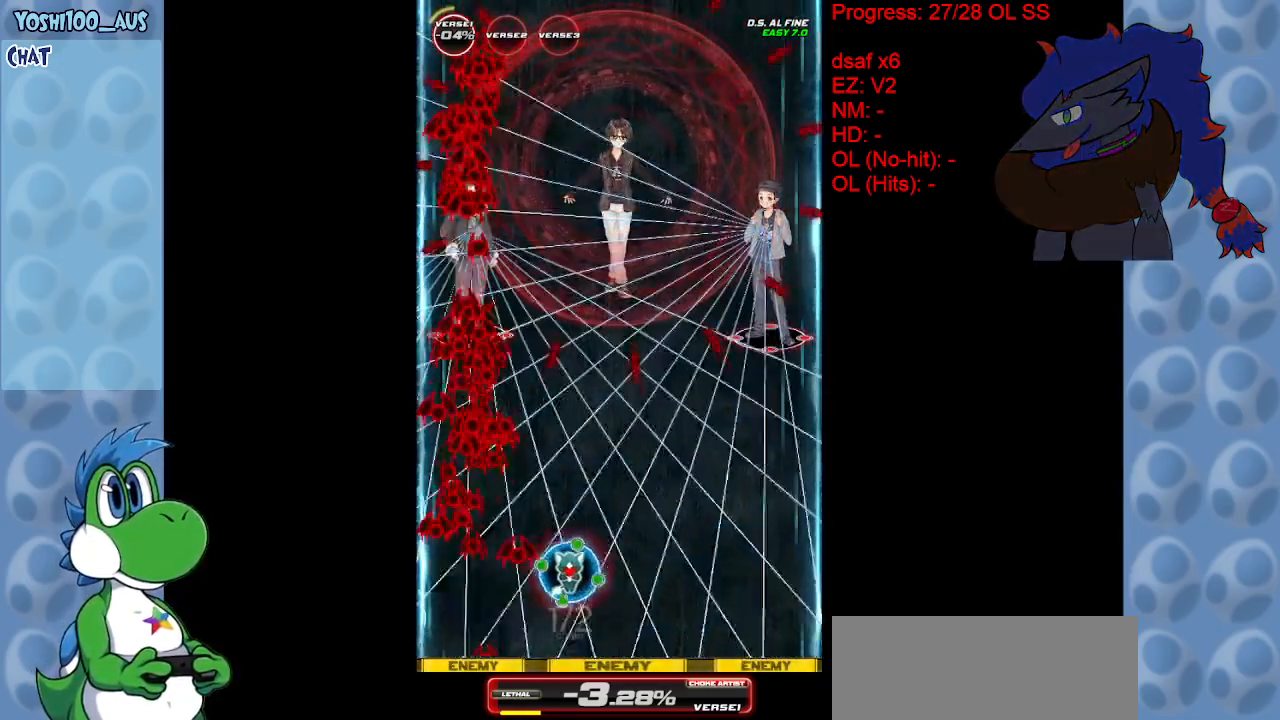
{"keys": ["right", "x"], "events": [[17, "x", "down"], [67, "down", "down"], [217, "x", "up"], [400, "down", "up"], [400, "x", "down"]]}
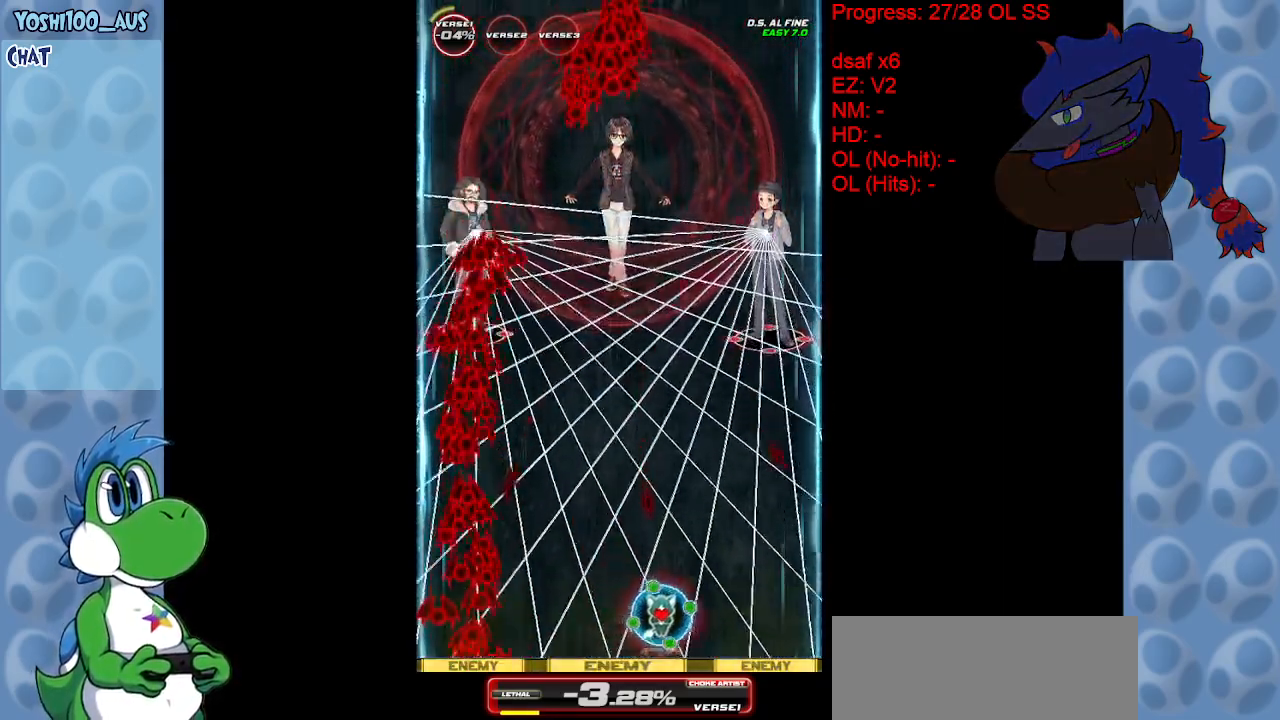
{"keys": ["up"], "events": [[83, "x", "up"], [267, "x", "down"], [317, "up", "down"], [417, "x", "up"], [500, "right", "up"]]}
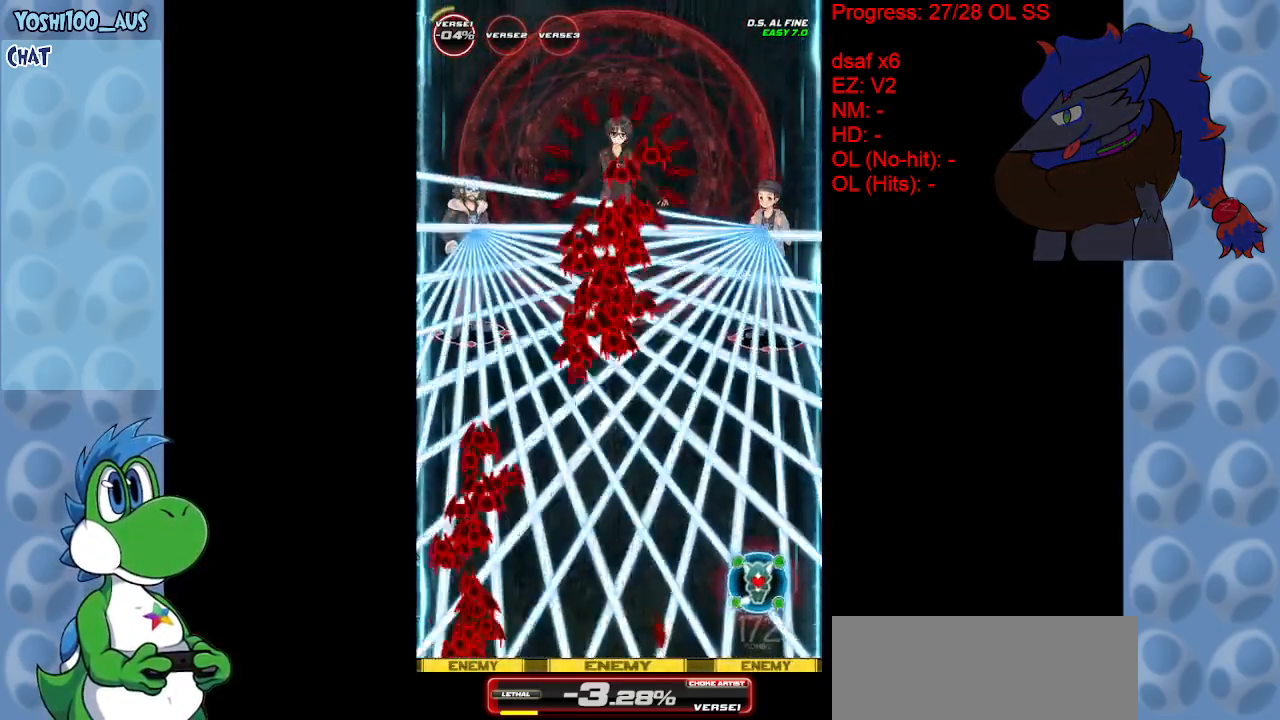
{"keys": [], "events": [[50, "up", "up"], [150, "x", "down"], [283, "x", "up"]]}
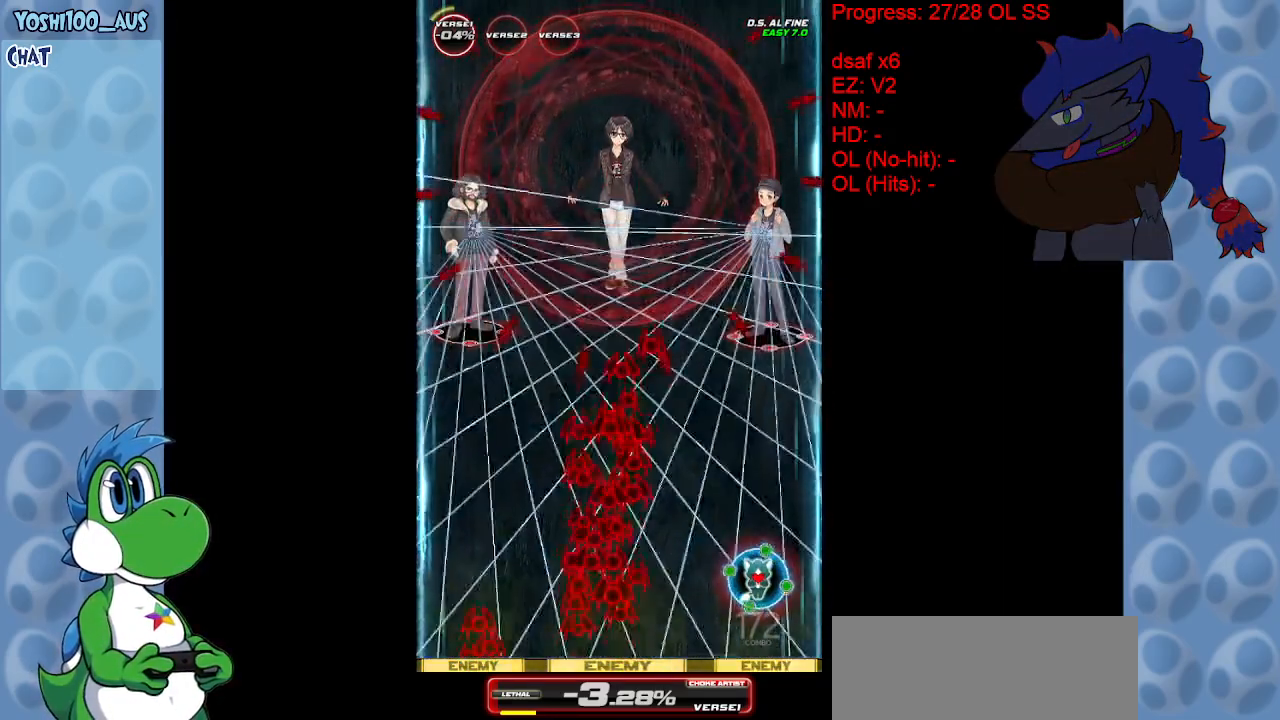
{"keys": ["x"], "events": [[33, "x", "down"], [167, "x", "up"], [400, "x", "down"]]}
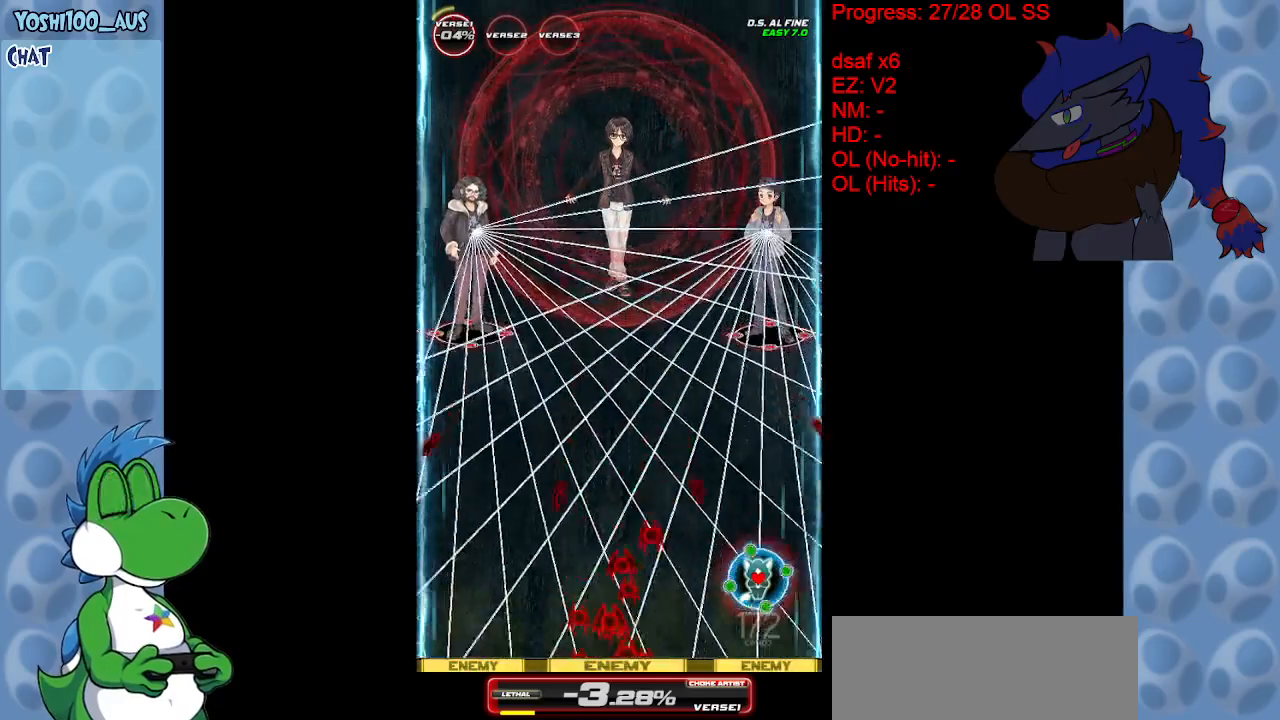
{"keys": [], "events": [[33, "up", "down"], [33, "x", "up"], [233, "x", "down"], [317, "up", "up"], [367, "x", "up"]]}
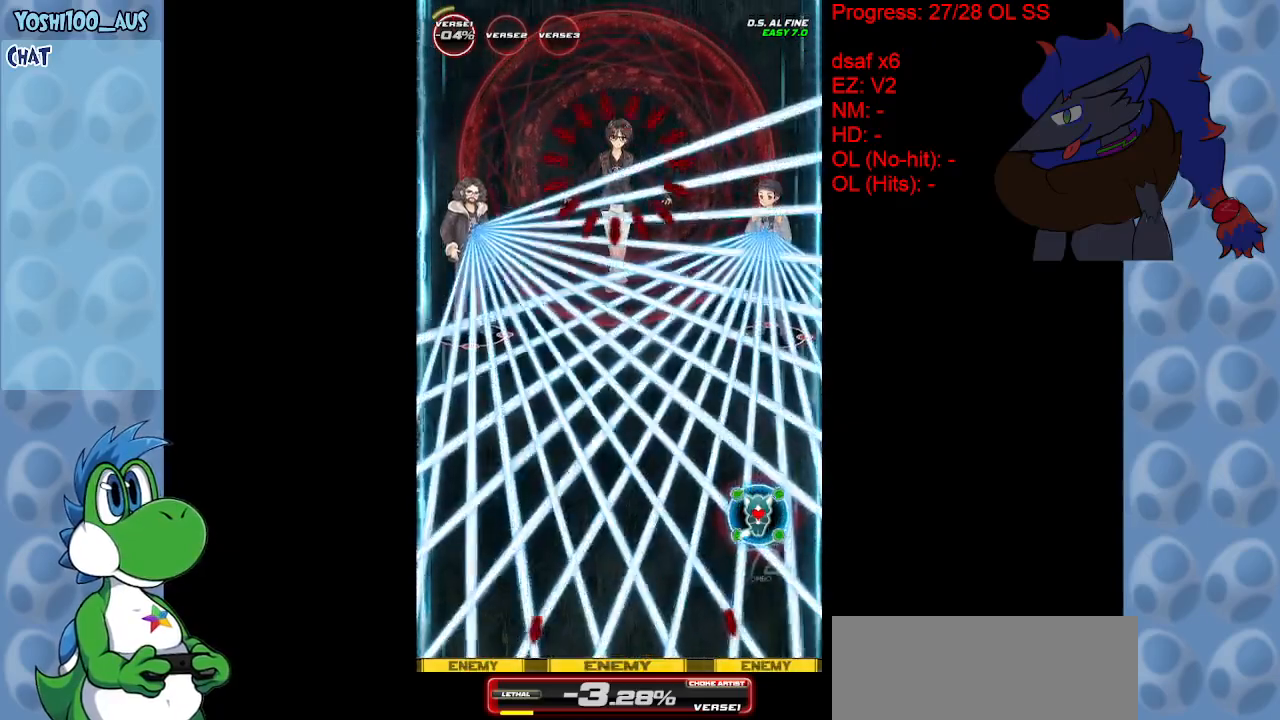
{"keys": ["down", "left", "x"], "events": [[150, "x", "down"], [283, "x", "up"], [383, "left", "down"], [467, "down", "down"], [467, "x", "down"]]}